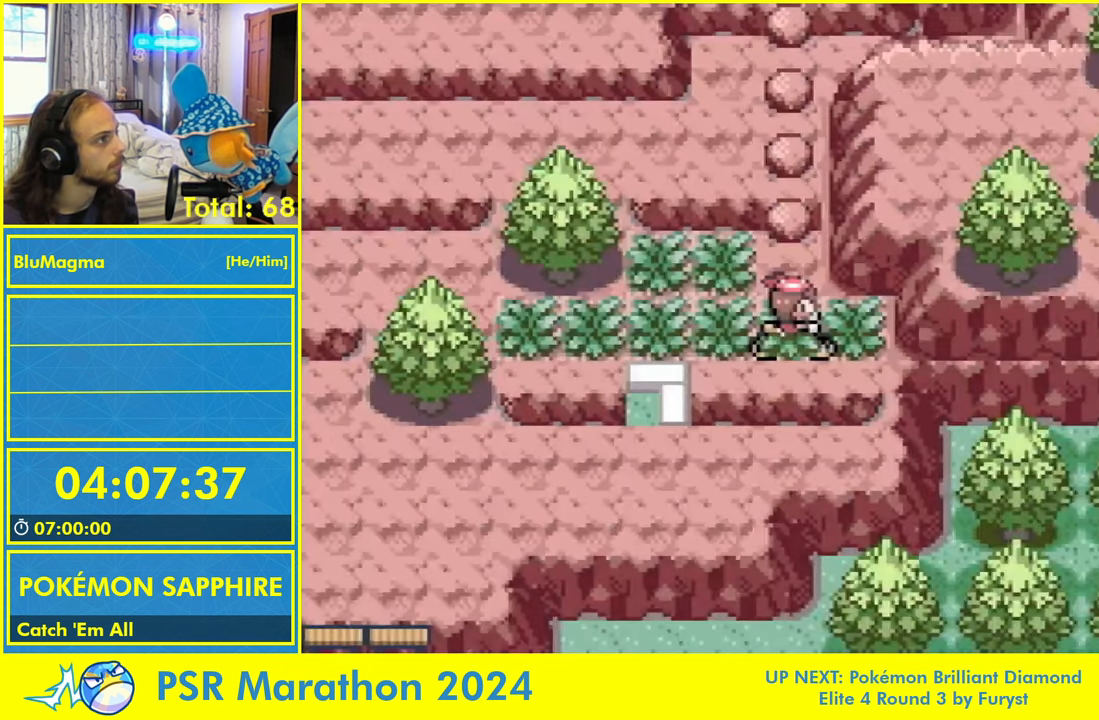
Gameplay with a controller (Nintendo layout); each line is a JSON object with the inputs held at the frame after it (dt_ms = milliseconds from this image to that frame). "events" lists button and stick changes between this image and that frame as [ms after this image, input, new state], when the widget could be followed in between. Not read: L1 L2 L3 R3 SELECT START X Y.
{"dt_ms": 500, "buttons": [], "events": []}
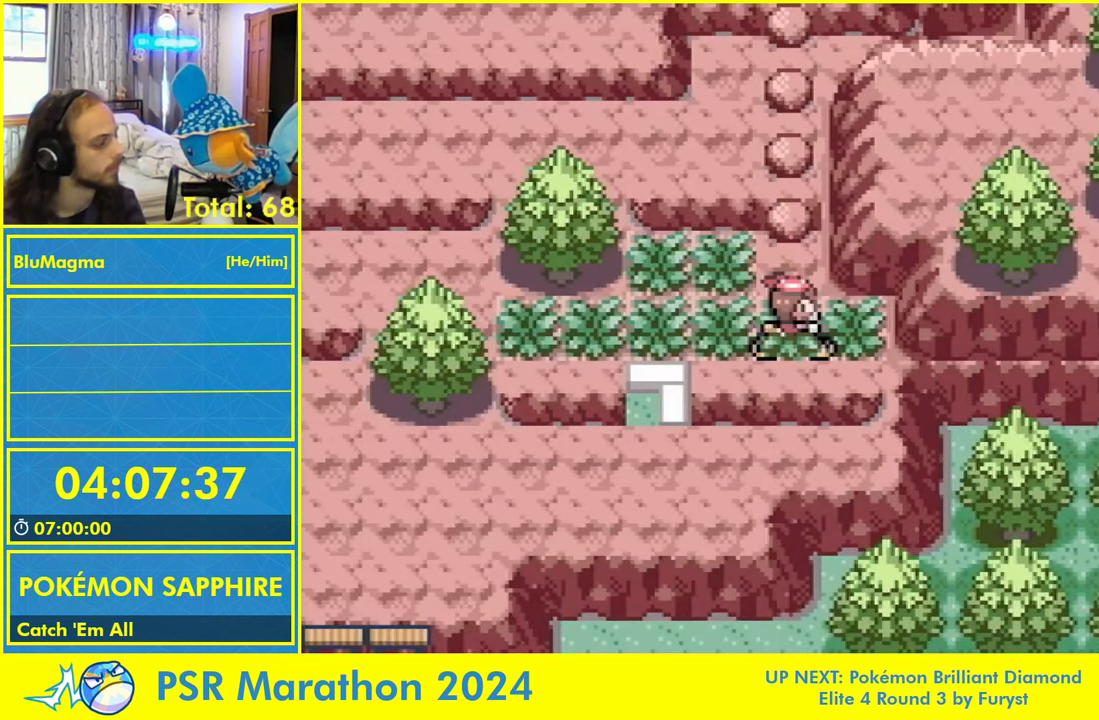
{"dt_ms": 500, "buttons": []}
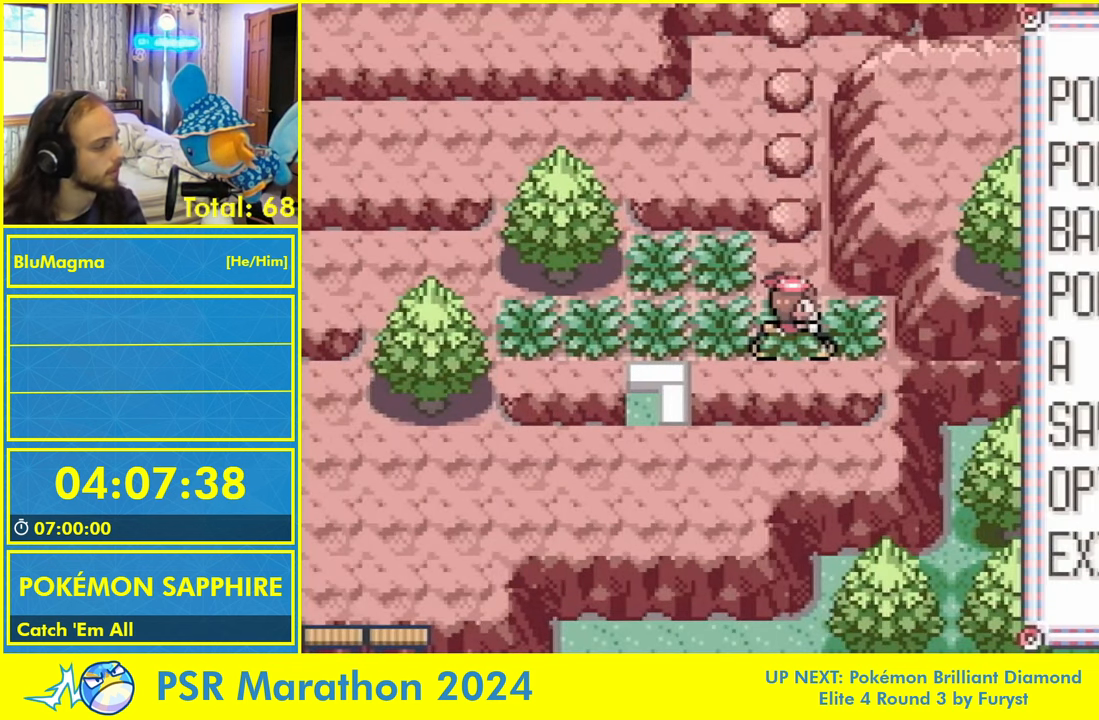
{"dt_ms": 500, "buttons": [], "events": []}
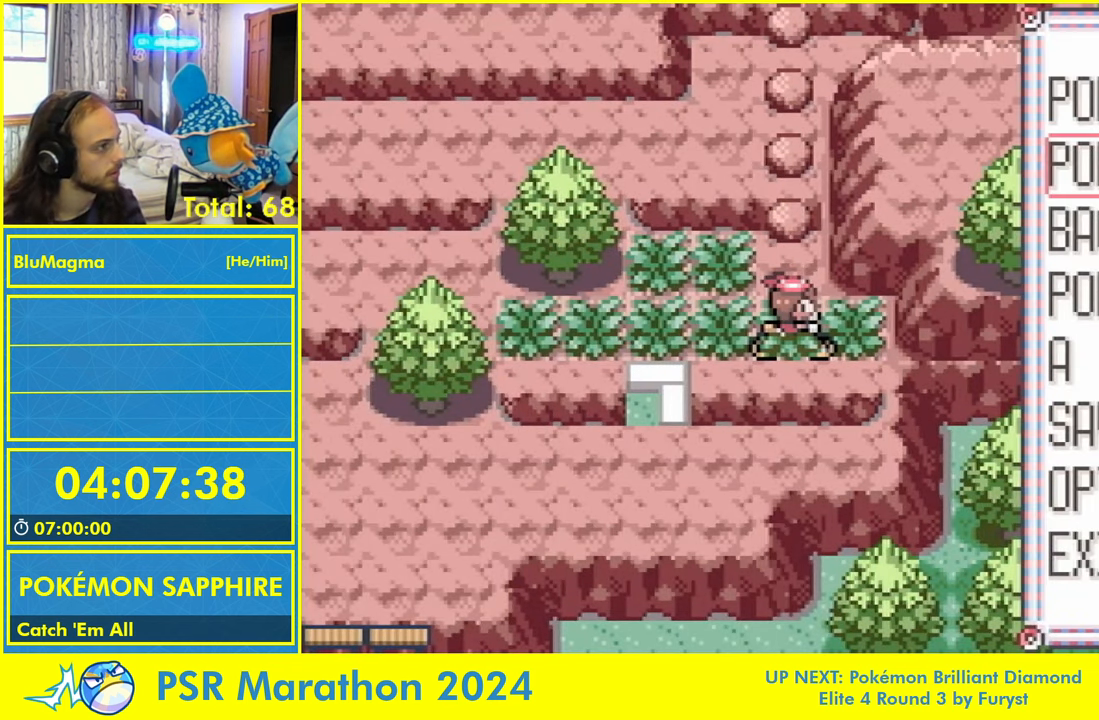
{"dt_ms": 500, "buttons": [], "events": []}
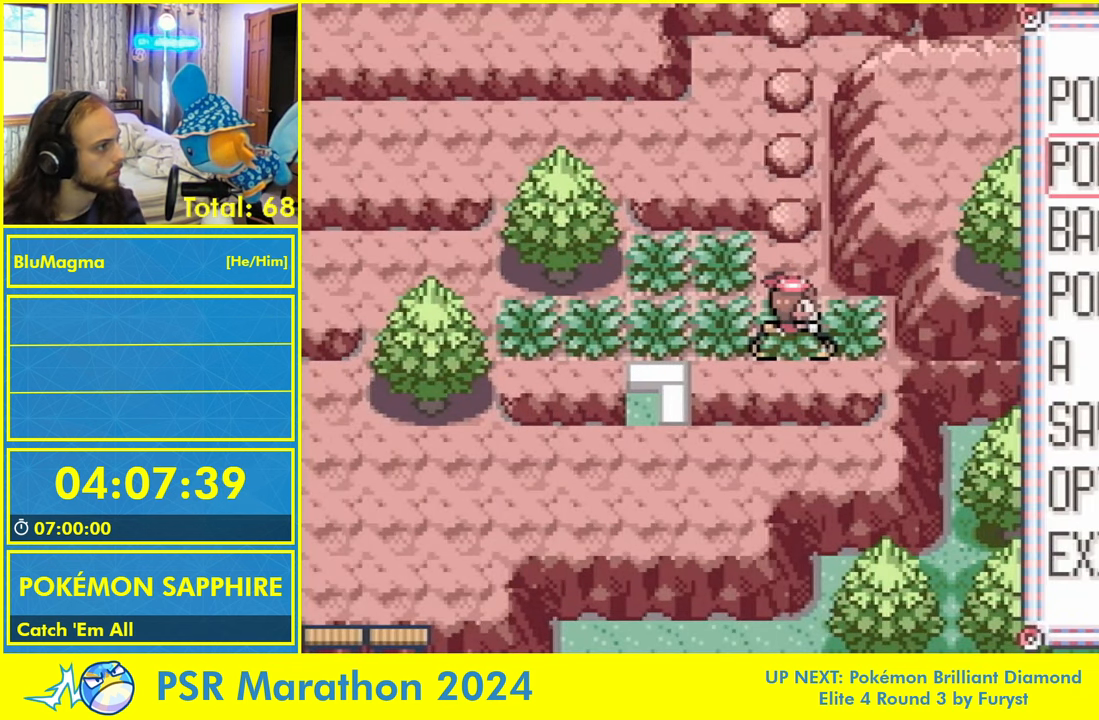
{"dt_ms": 500, "buttons": [], "events": []}
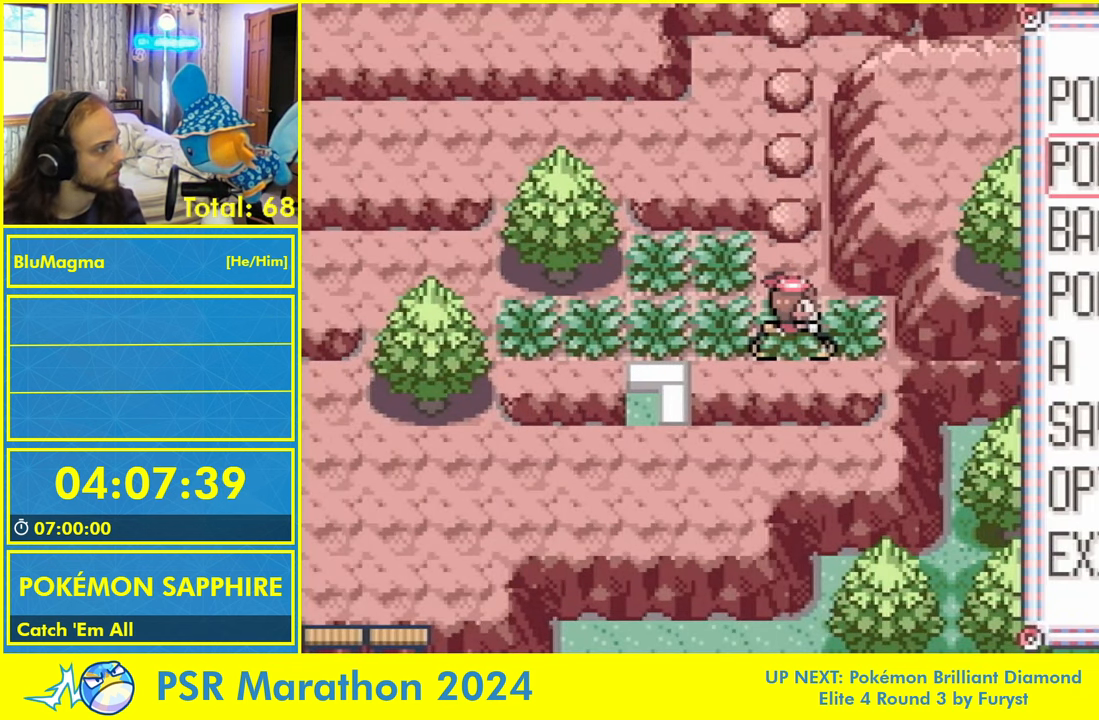
{"dt_ms": 500, "buttons": [], "events": []}
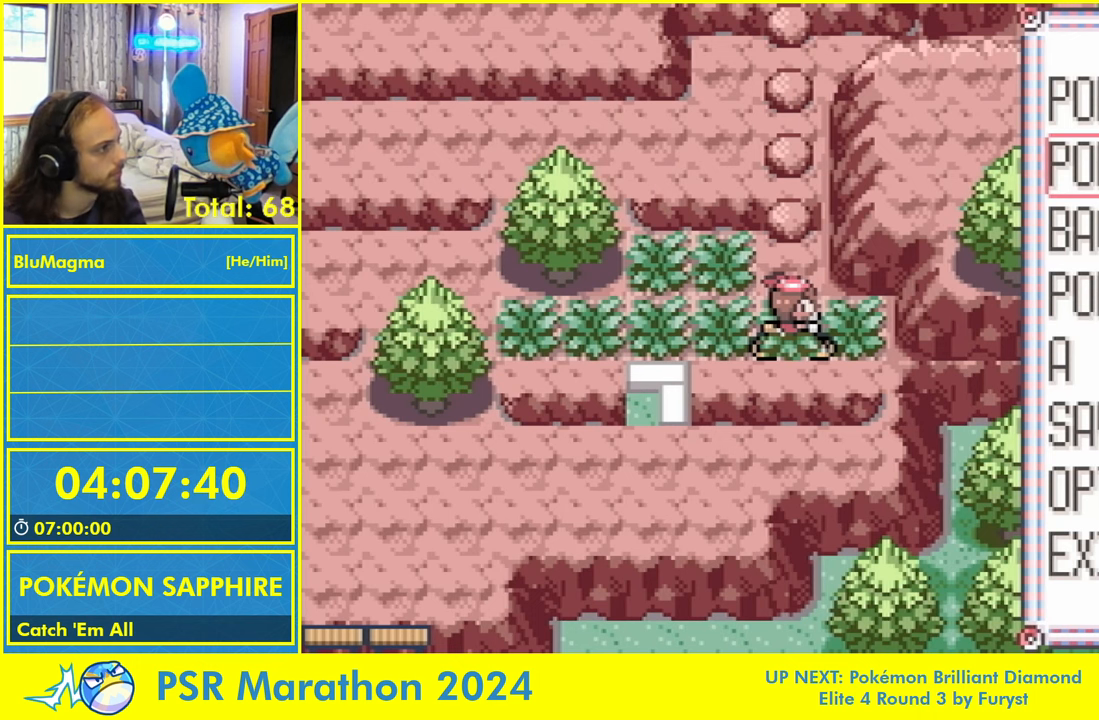
{"dt_ms": 500, "buttons": [], "events": []}
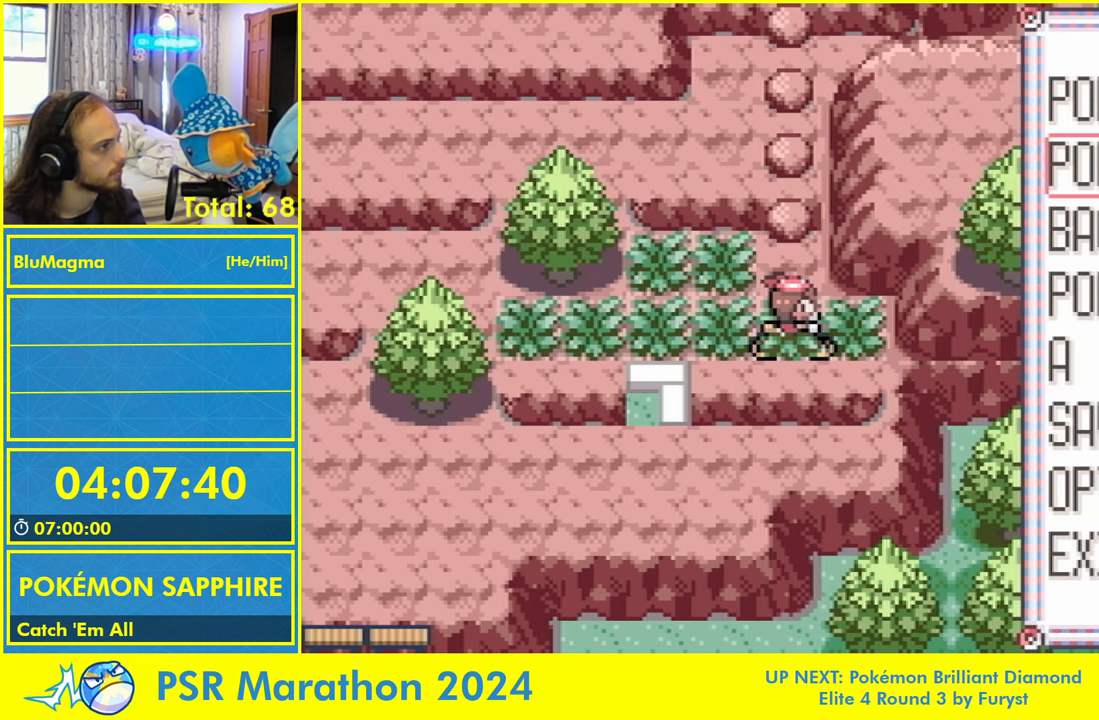
{"dt_ms": 500, "buttons": [], "events": []}
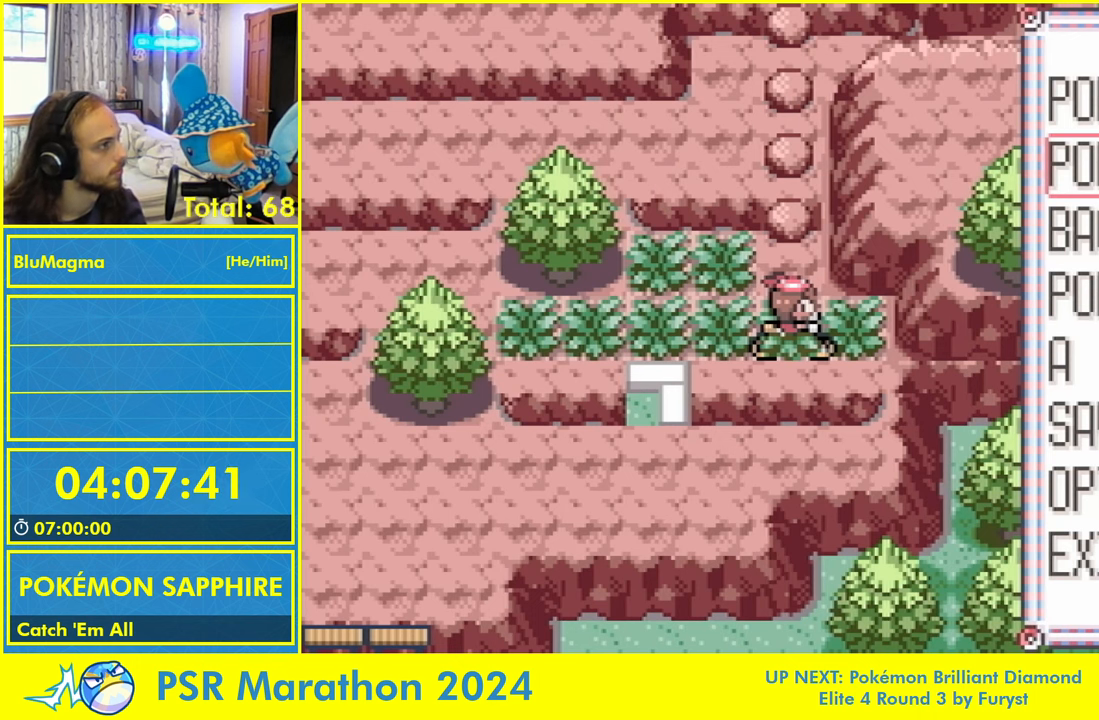
{"dt_ms": 500, "buttons": ["B"], "events": [[500, "B", "down"]]}
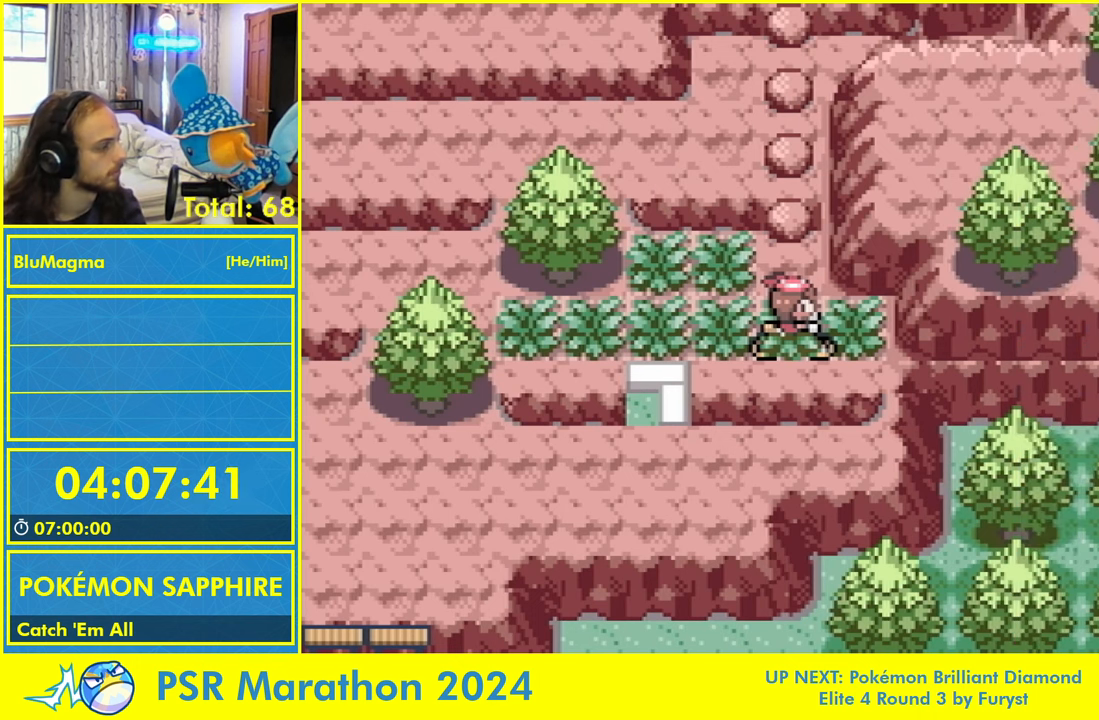
{"dt_ms": 500, "buttons": ["DPAD_DOWN"], "events": [[66, "DPAD_LEFT", "down"], [166, "B", "up"], [366, "DPAD_DOWN", "down"], [383, "DPAD_LEFT", "up"]]}
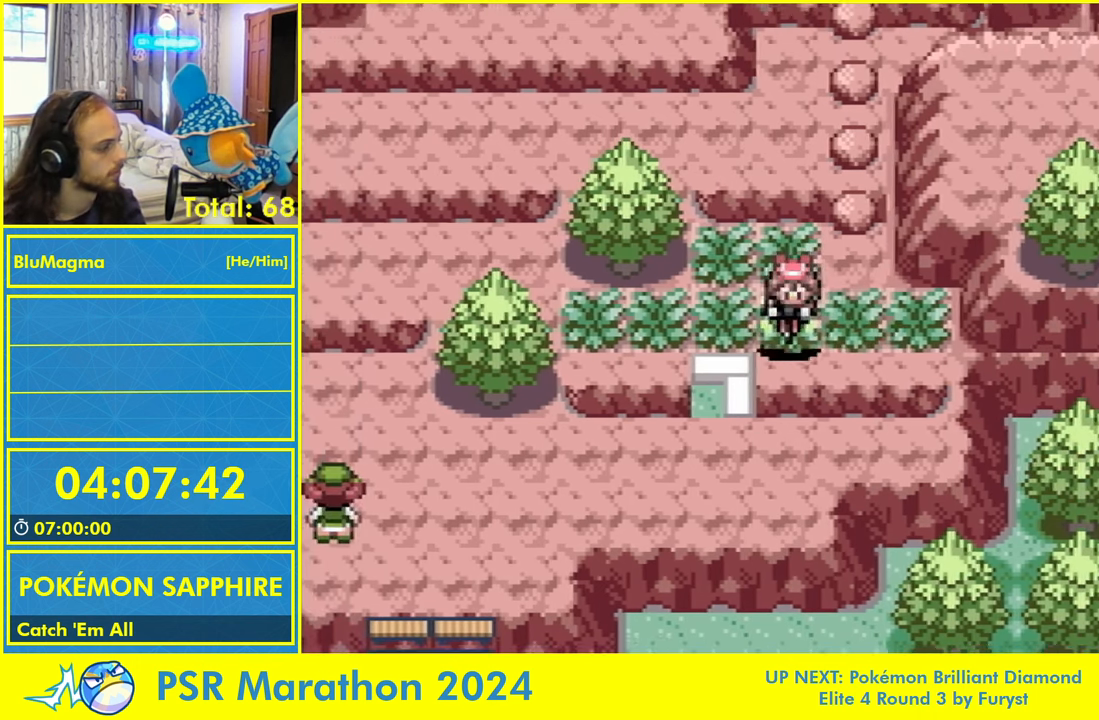
{"dt_ms": 1000, "buttons": ["DPAD_DOWN"]}
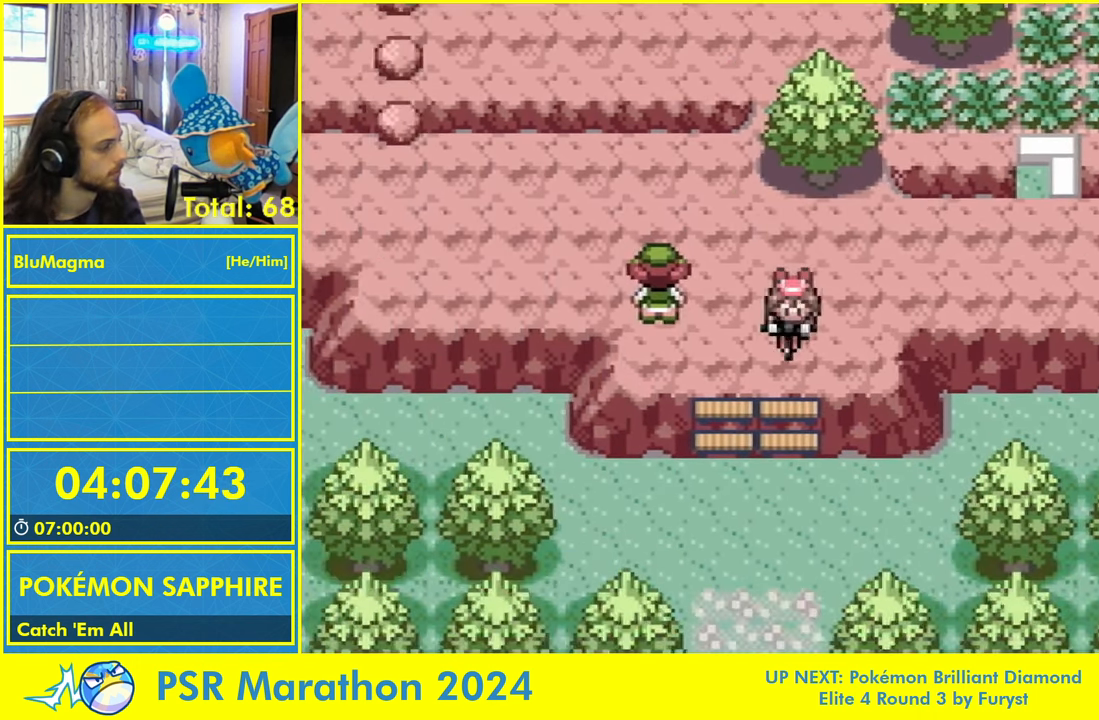
{"dt_ms": 500, "buttons": ["DPAD_DOWN"], "events": [[250, "R1", "down"], [266, "R1", "up"], [283, "R1", "down"], [300, "R1", "up"]]}